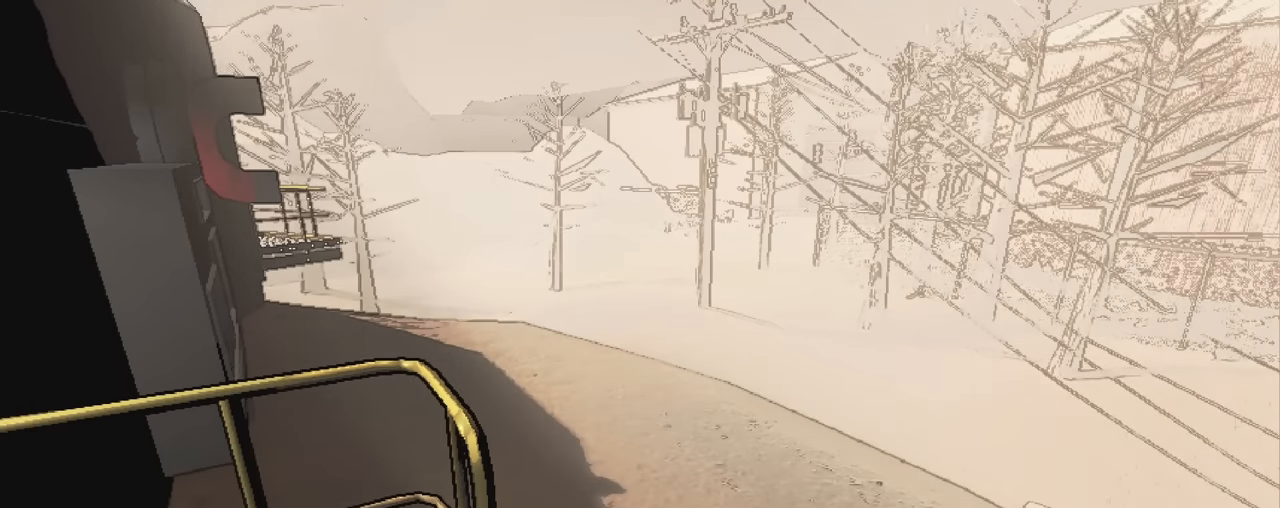
Gameplay with keyboard and mouse; each line is a JSON object with the keys and mouse buttons held at the frame after it. "events" lists presses ("down") and releases ("up") of "1", "2", "3", "4", "5", "a", "alt", "c", "caps_lock", "ctrl", "d", "e", "f", "g", "q", "r", "s", "shift", "space", "t", "tab", "v", "w", "x", "z", "mouse_left", "mouse_wheel" and "mouse_right" between this image and that frame as [ms after this image, input, new state], when the widget could be followed in between. "mouse_left", "mouse_wheel", "mouse_right" = the "left", "wheel", "right" buttons of the "mouse" list. No other keys are recorded. "wheel" means that the mouse wheel is clicked or scrolled. Not read: mouse_move.
{"keys": ["shift", "w"], "mouse": [], "events": [[433, "shift", "down"], [433, "w", "down"]]}
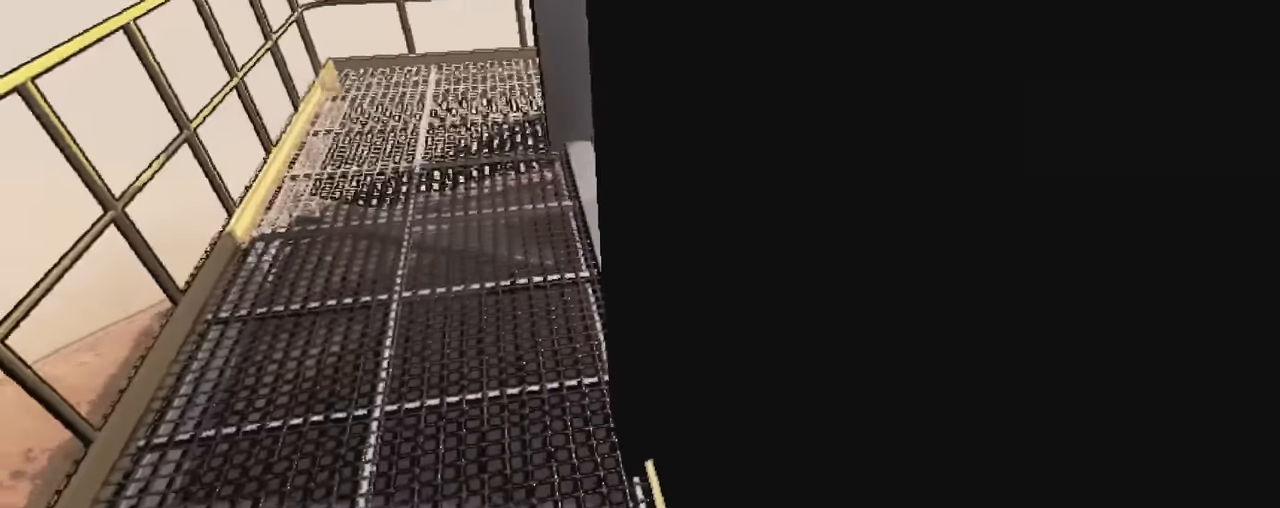
{"keys": ["a", "shift", "w"], "mouse": [], "events": [[317, "a", "down"]]}
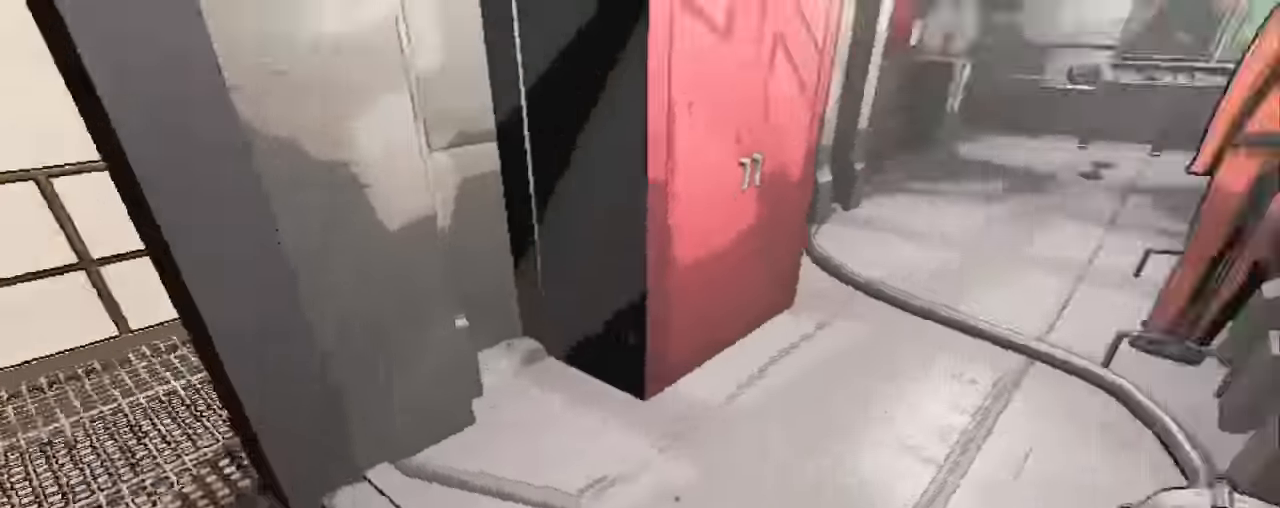
{"keys": ["shift", "w"], "mouse": [], "events": [[50, "a", "up"]]}
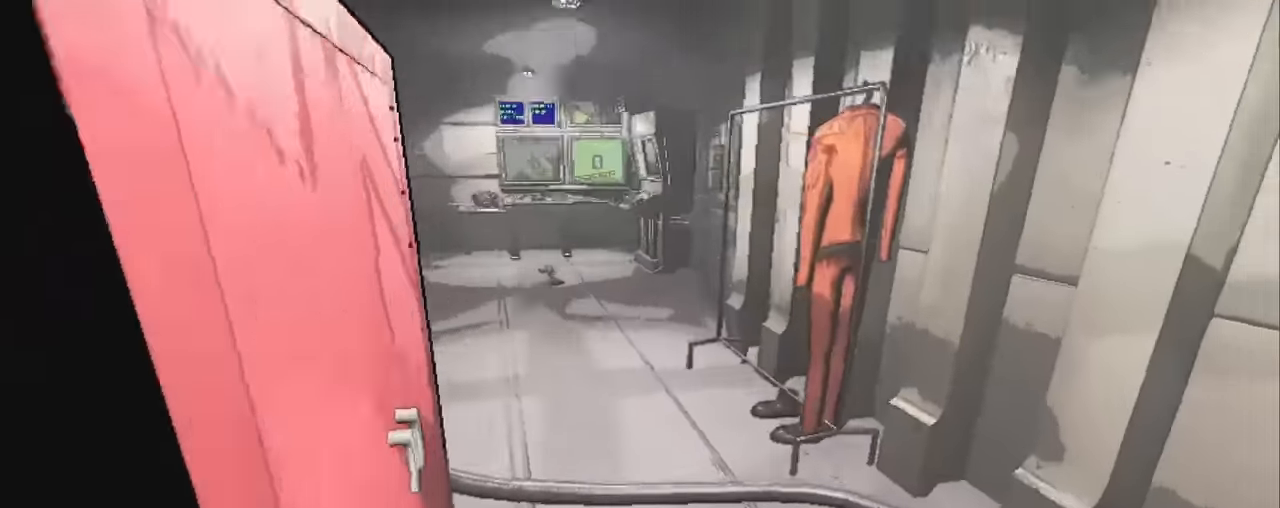
{"keys": ["shift", "w"], "mouse": [], "events": []}
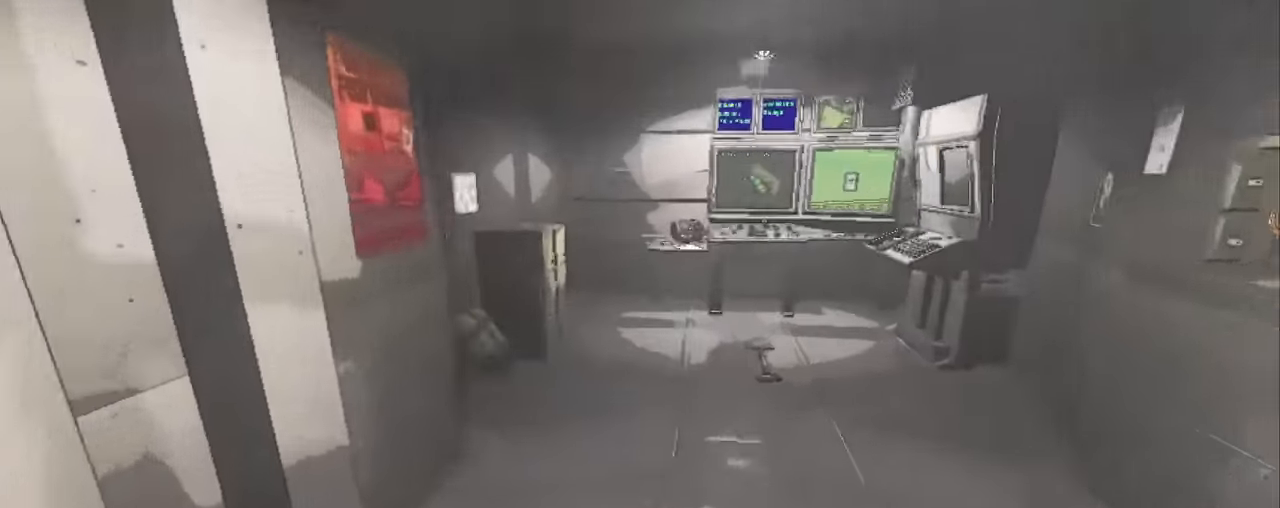
{"keys": [], "mouse": [], "events": [[133, "shift", "up"], [167, "w", "up"]]}
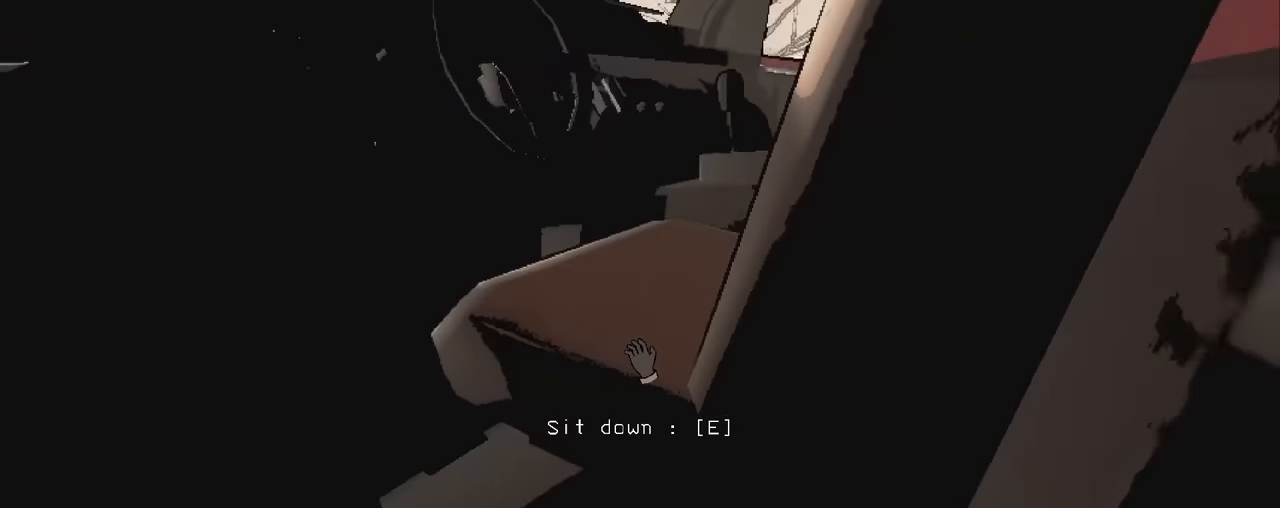
{"keys": ["e"], "mouse": [], "events": [[383, "e", "down"]]}
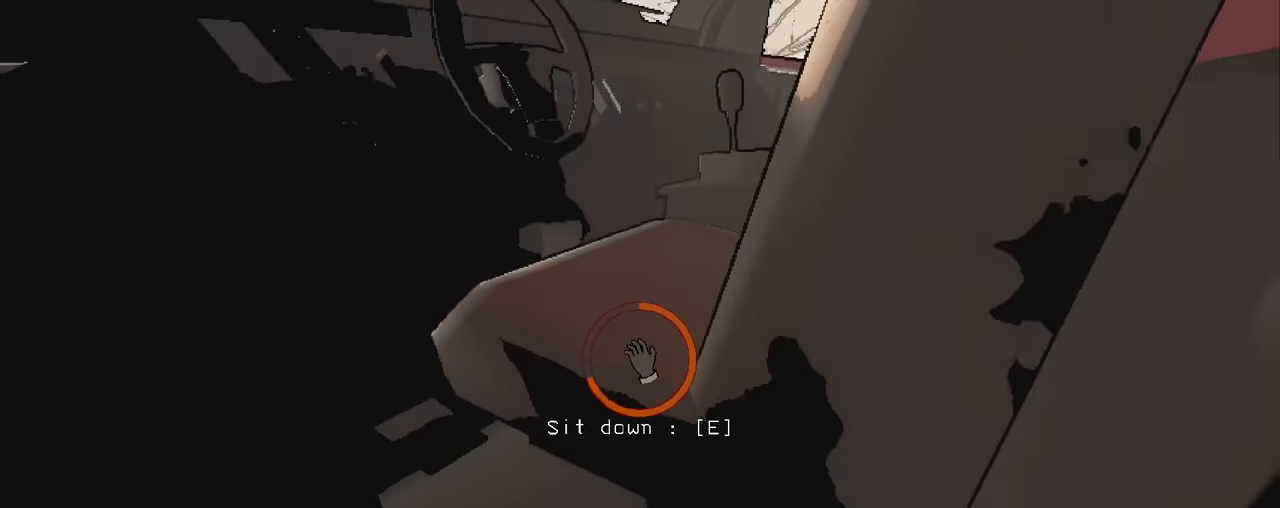
{"keys": [], "mouse": [], "events": [[350, "e", "up"]]}
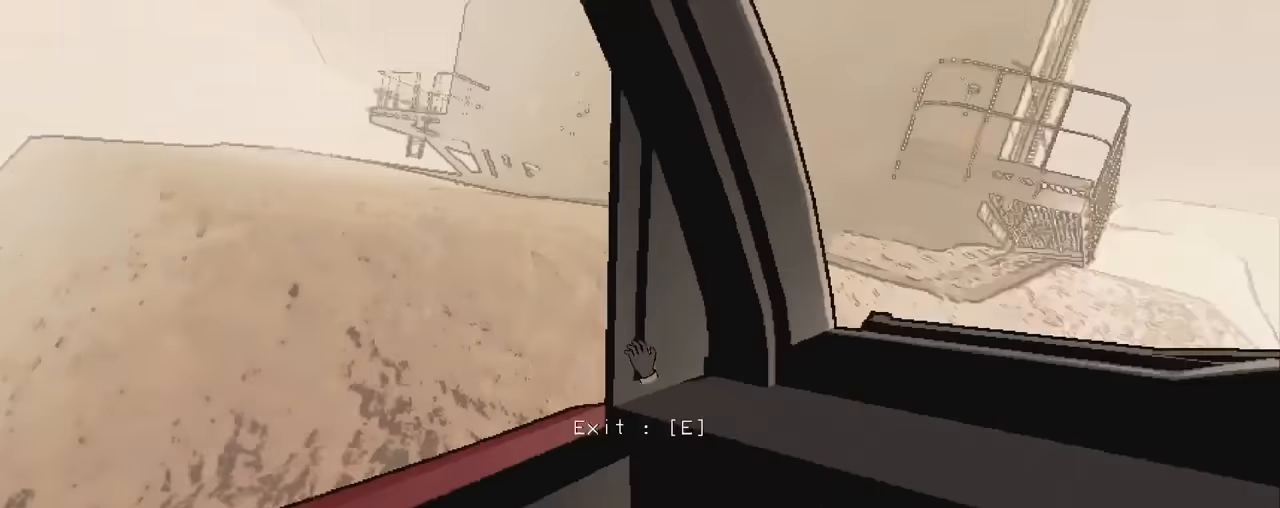
{"keys": [], "mouse": [], "events": []}
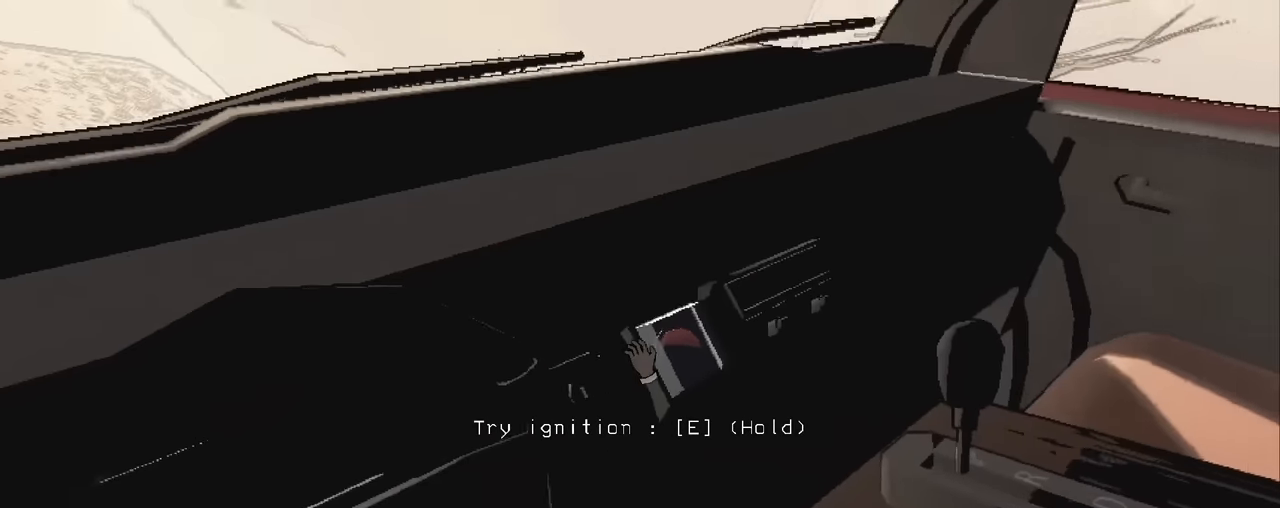
{"keys": ["e"], "mouse": [], "events": [[333, "e", "down"]]}
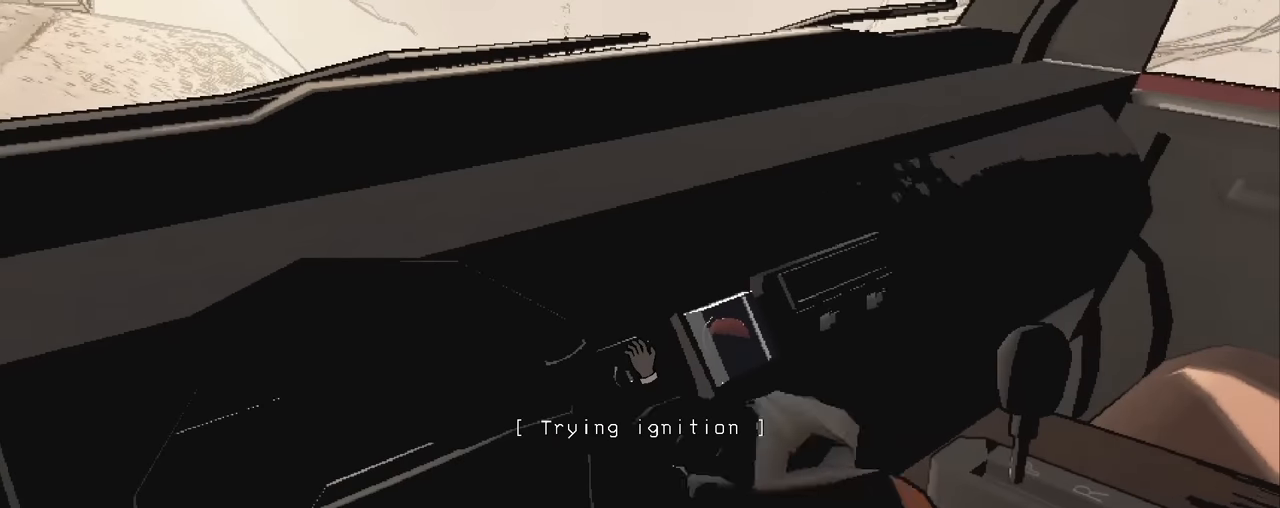
{"keys": ["e"], "mouse": [], "events": []}
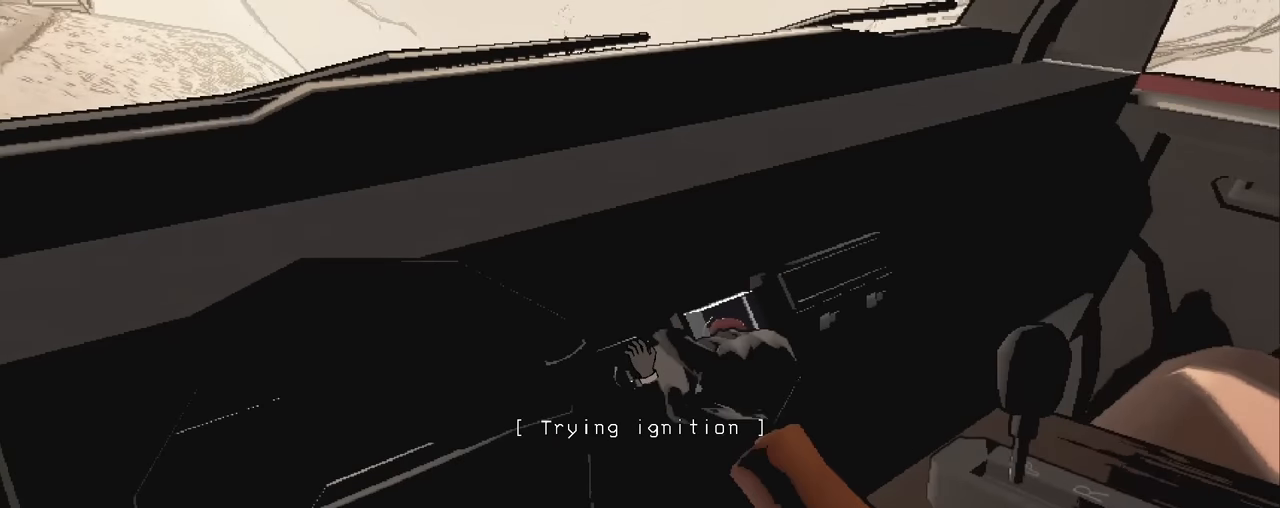
{"keys": ["e"], "mouse": [], "events": []}
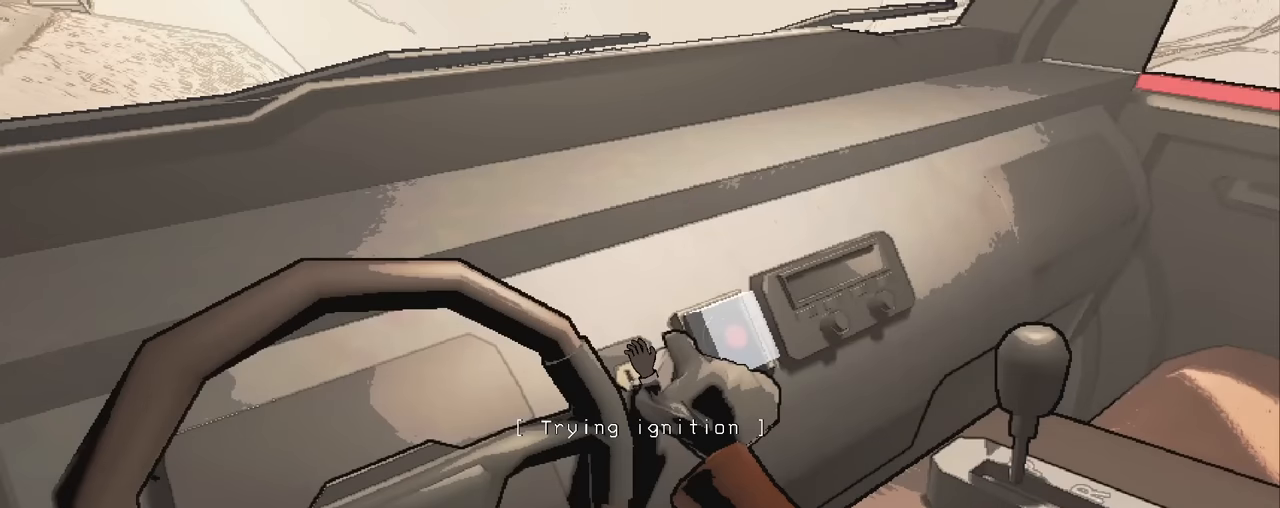
{"keys": ["e"], "mouse": [], "events": [[283, "e", "up"], [383, "e", "down"]]}
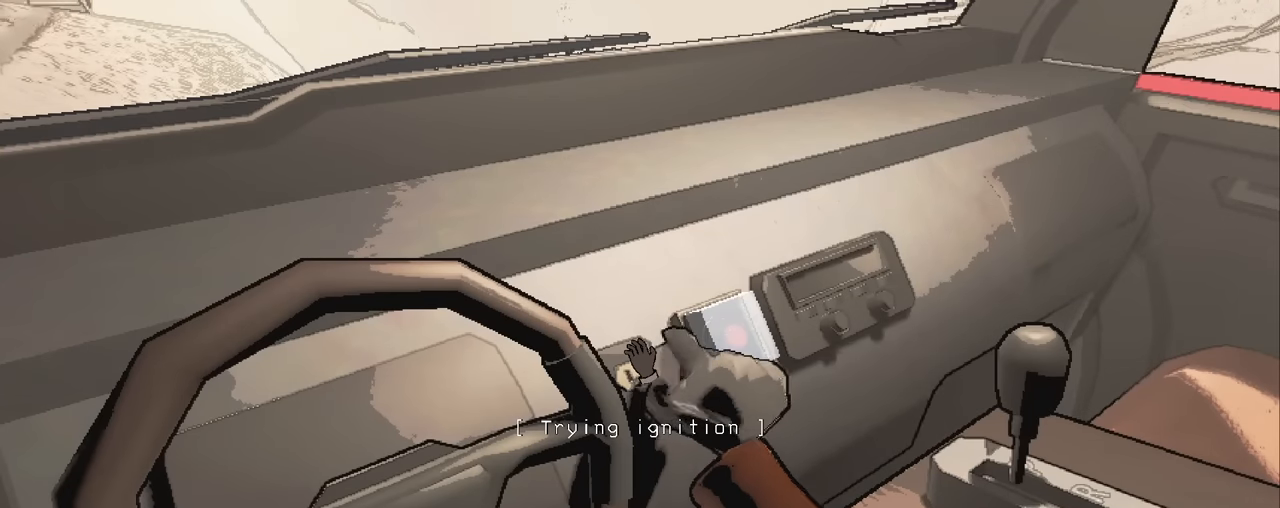
{"keys": ["e"], "mouse": [], "events": []}
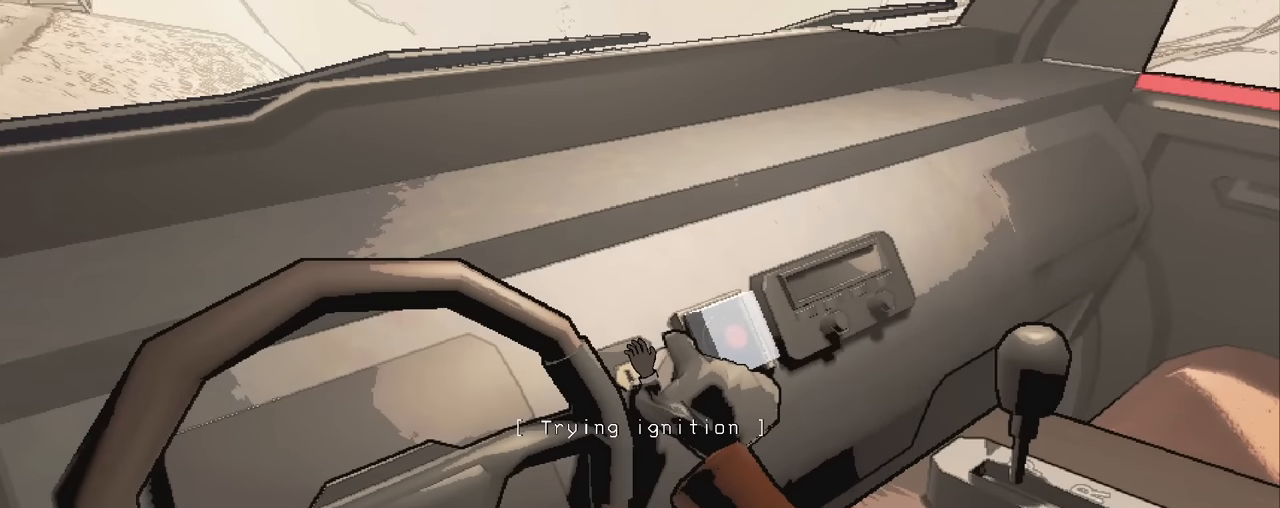
{"keys": ["e"], "mouse": [], "events": [[317, "e", "up"], [417, "e", "down"]]}
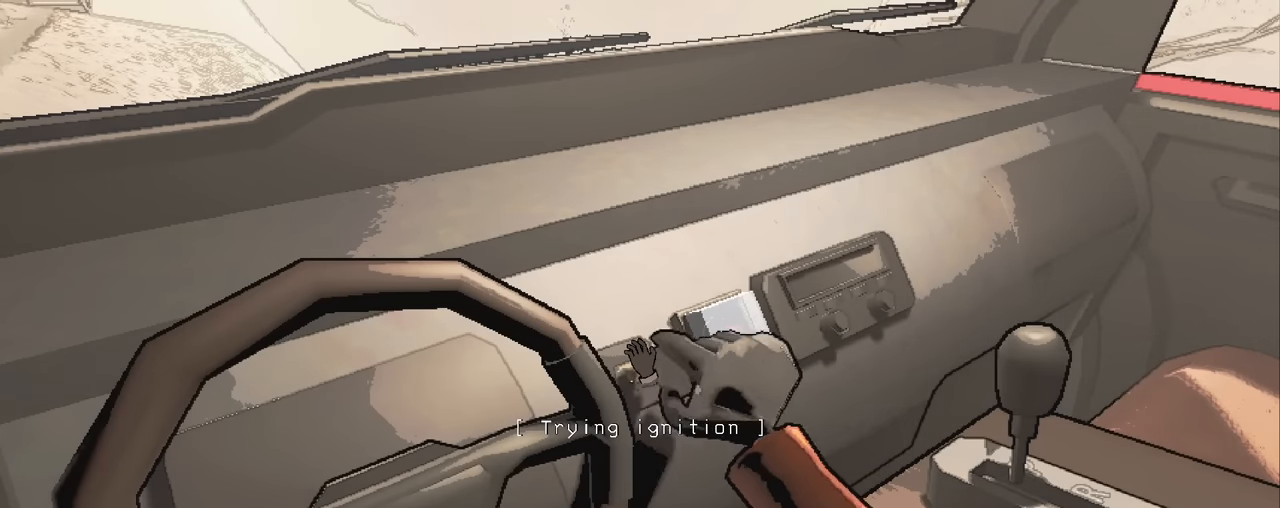
{"keys": ["e"], "mouse": [], "events": []}
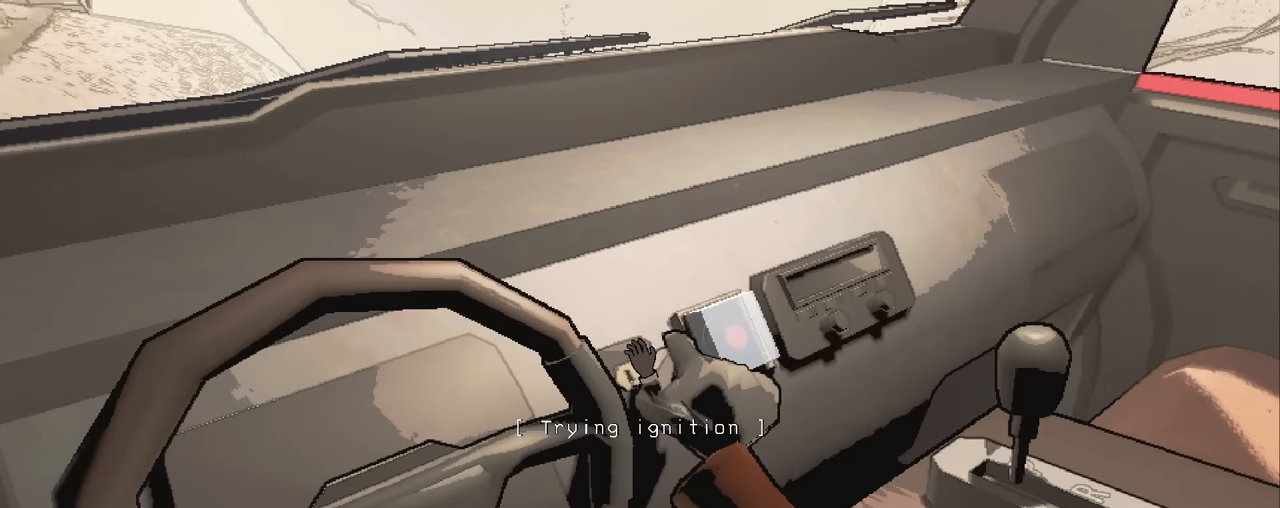
{"keys": ["e"], "mouse": [], "events": [[300, "e", "up"], [400, "e", "down"]]}
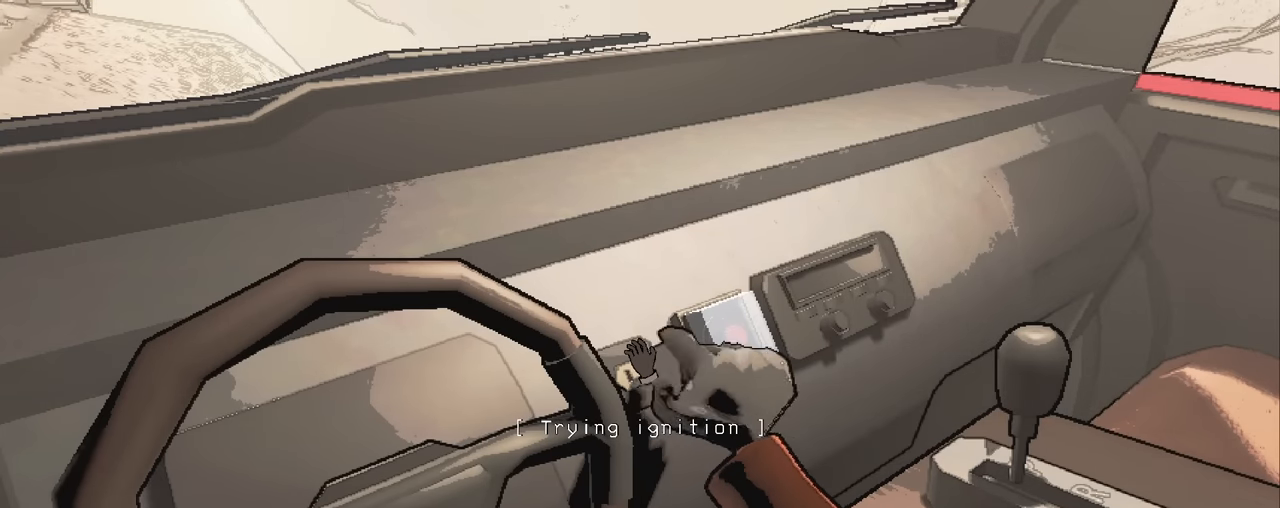
{"keys": ["e"], "mouse": [], "events": []}
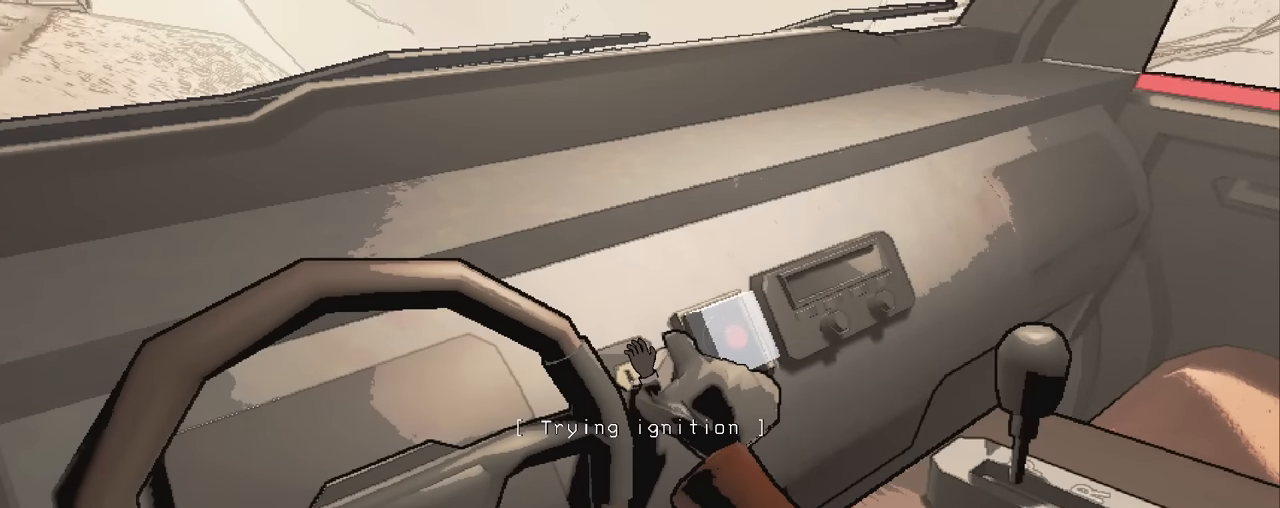
{"keys": ["e"], "mouse": [], "events": []}
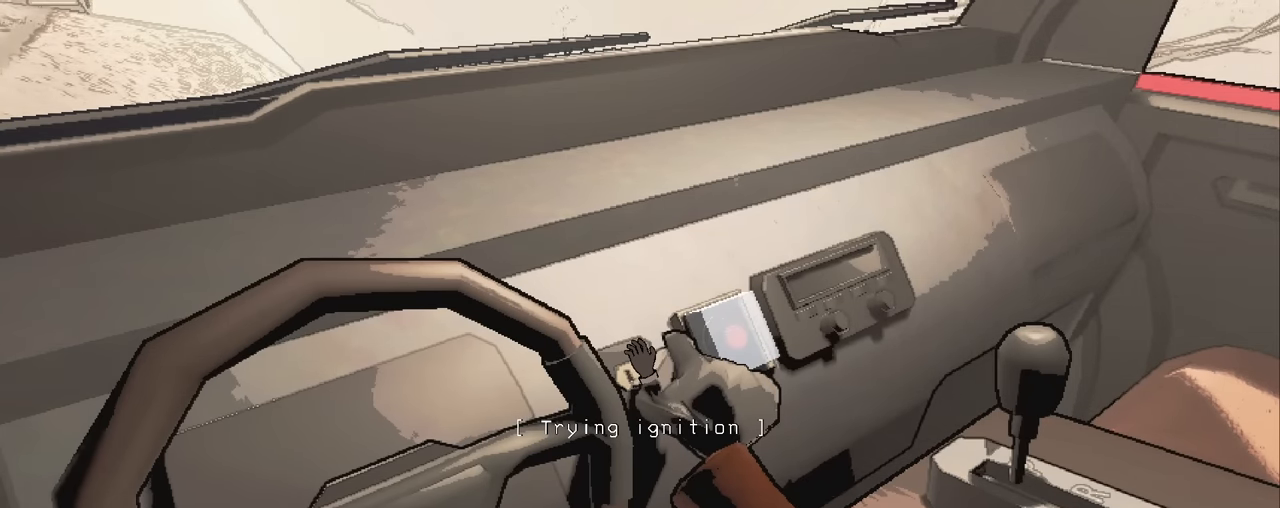
{"keys": ["e"], "mouse": [], "events": [[67, "e", "up"], [150, "e", "down"]]}
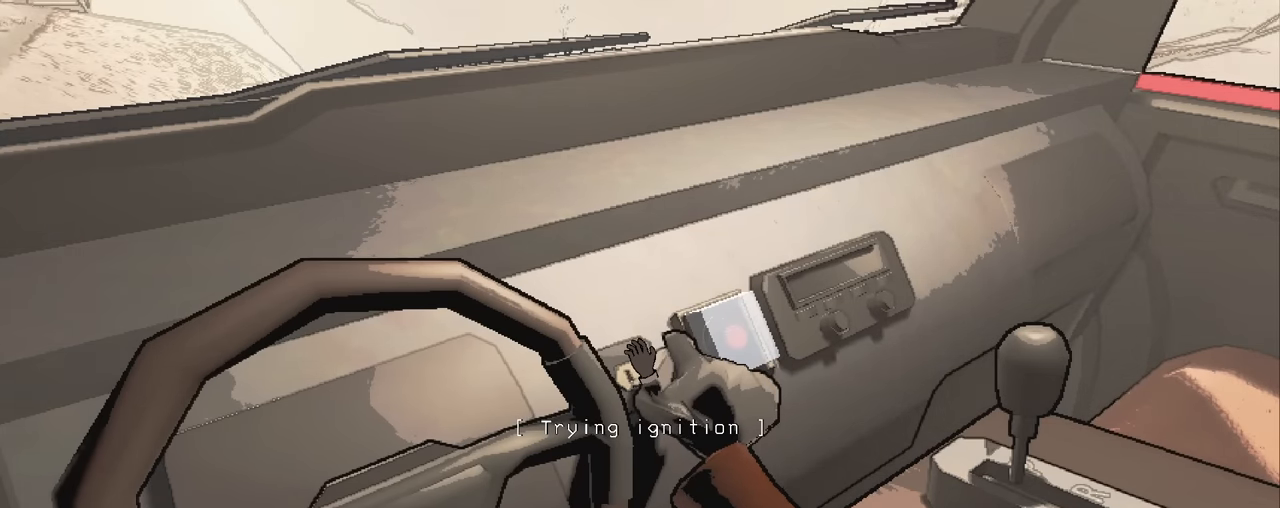
{"keys": ["e"], "mouse": [], "events": []}
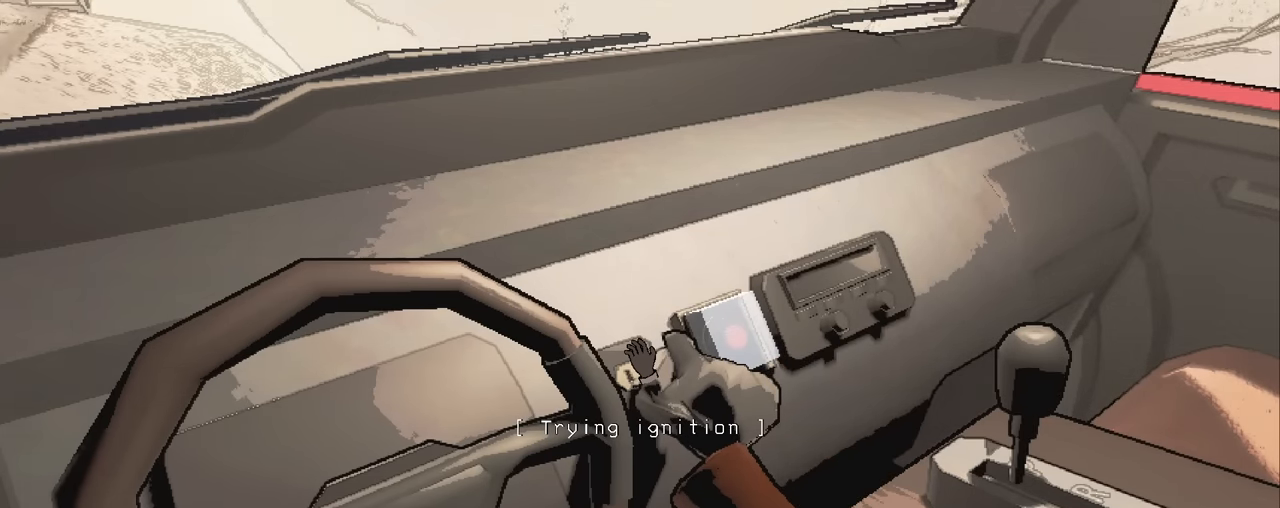
{"keys": ["e"], "mouse": [], "events": [[233, "e", "up"], [333, "e", "down"]]}
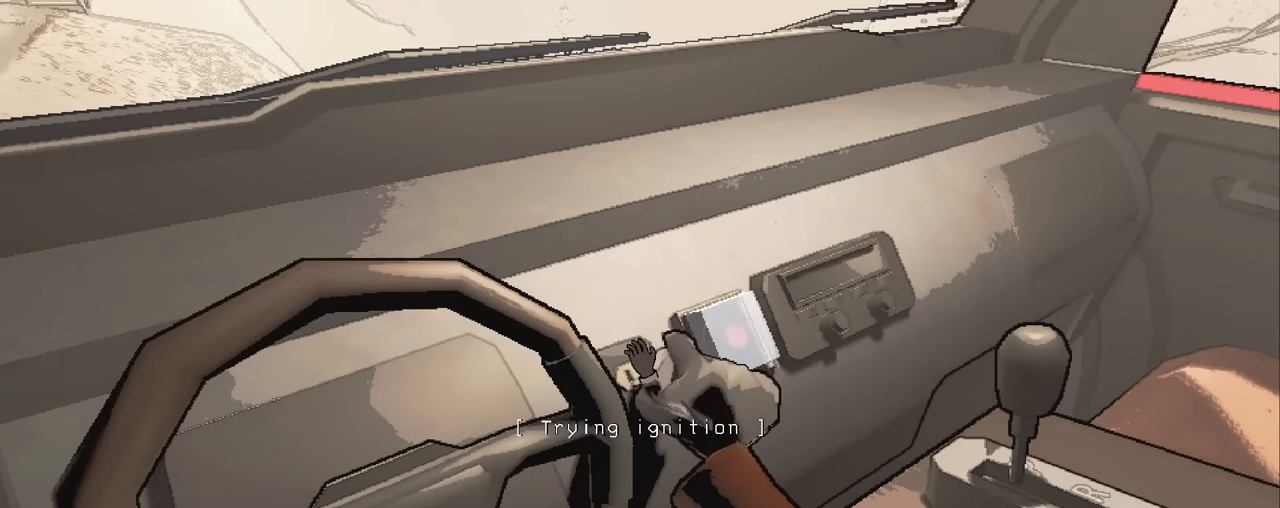
{"keys": ["e"], "mouse": [], "events": []}
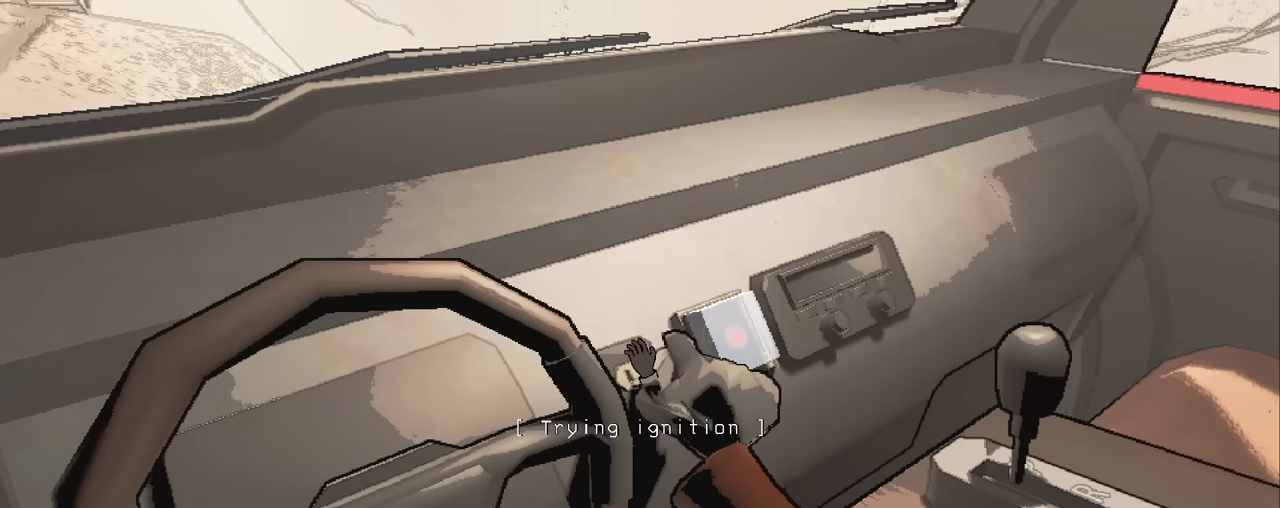
{"keys": ["e"], "mouse": [], "events": []}
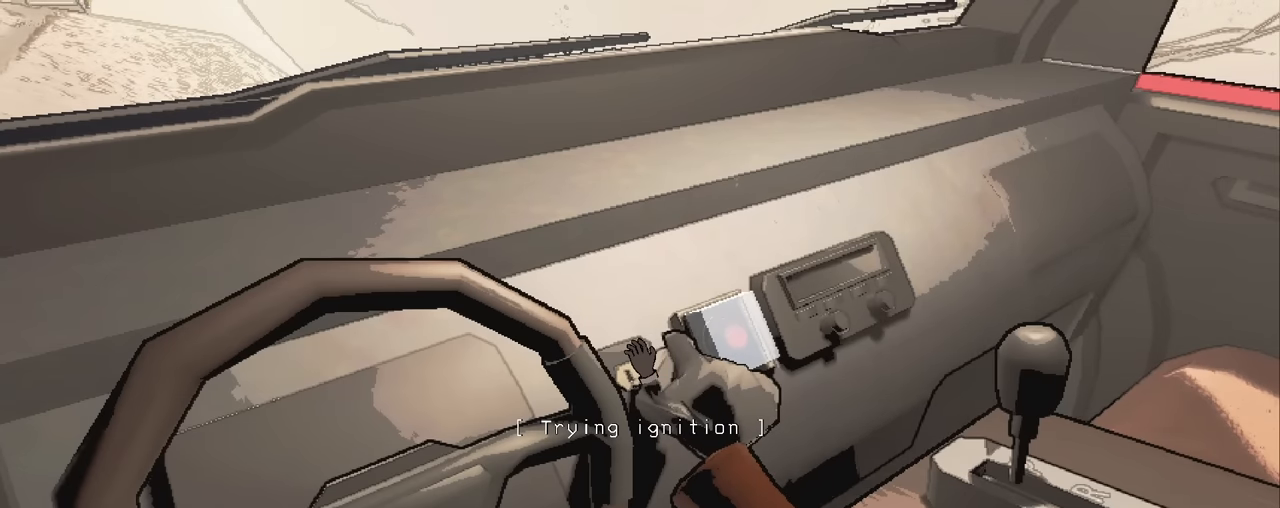
{"keys": ["e"], "mouse": [], "events": [[283, "e", "up"], [366, "e", "down"]]}
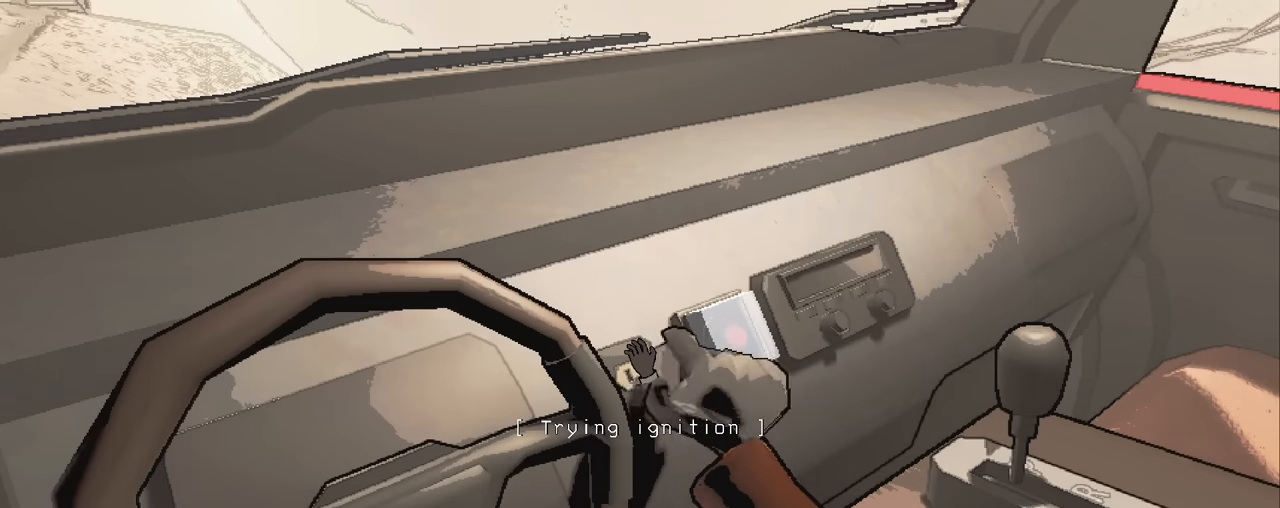
{"keys": ["e"], "mouse": [], "events": []}
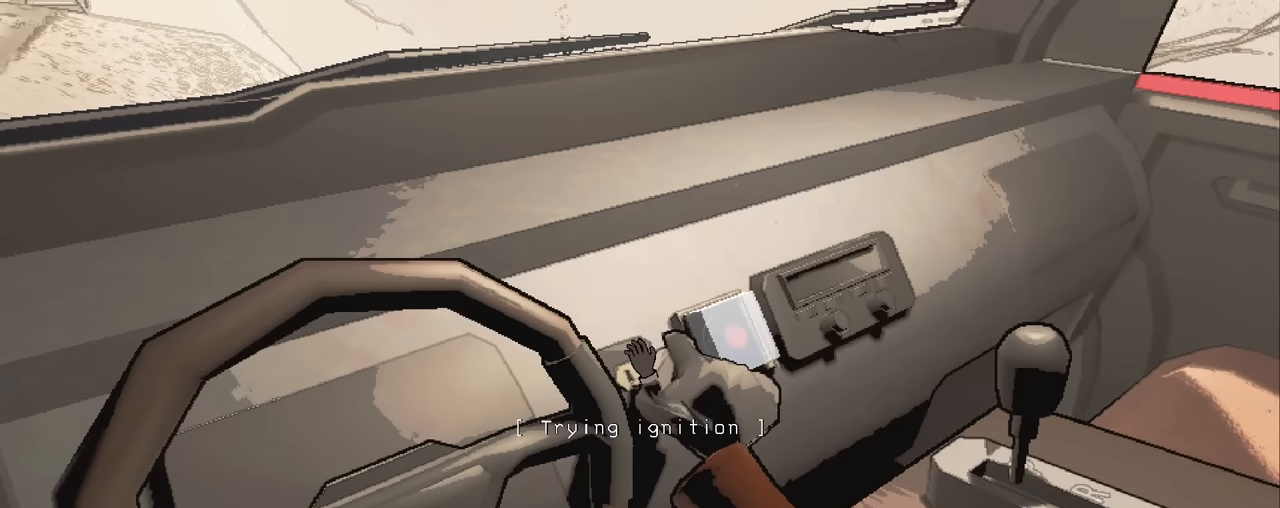
{"keys": ["e"], "mouse": [], "events": []}